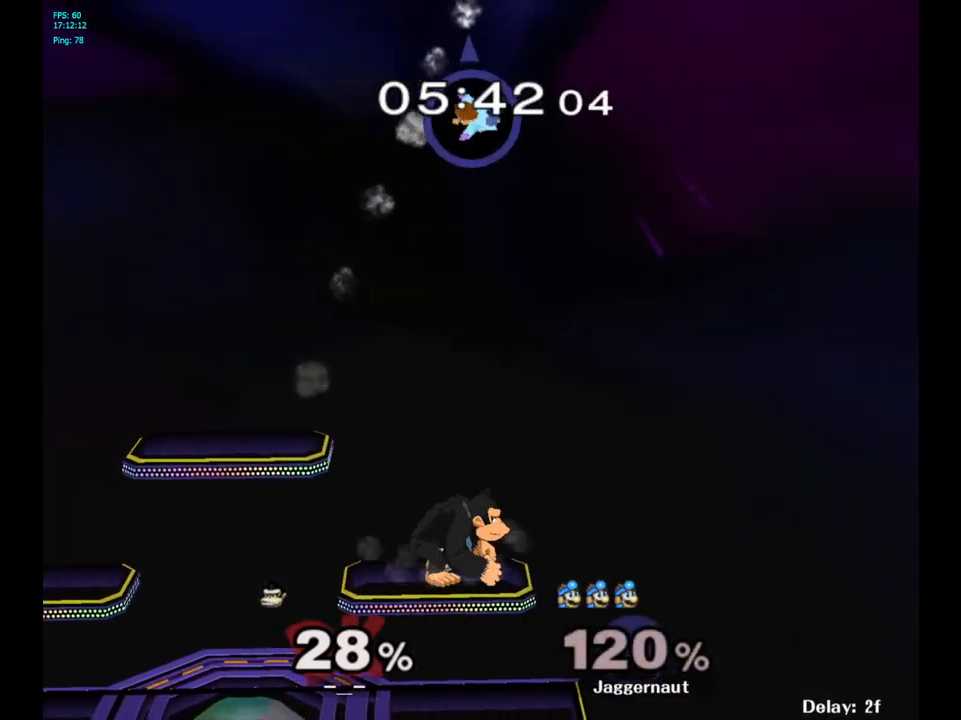
Gameplay with a controller (Nintendo layout); each line is a JSON object with the inputs held at the frame after it. "events" lists button and stick changes between this image and that frame as [ms after this image, input, new state], when the widget could be followed in between. Not read: L3 R3.
{"buttons": [], "left_stick": "left", "right_stick": "center", "events": [[33, "left_stick", "left"], [283, "left_stick", "center"], [400, "left_stick", "left"]]}
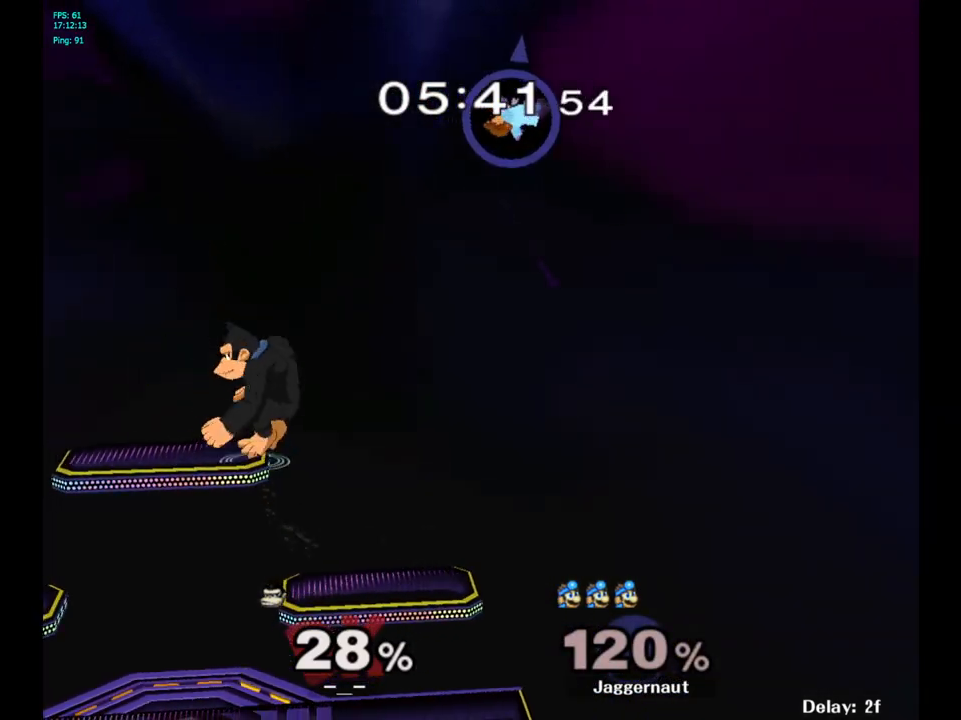
{"buttons": [], "left_stick": "left", "right_stick": "center", "events": []}
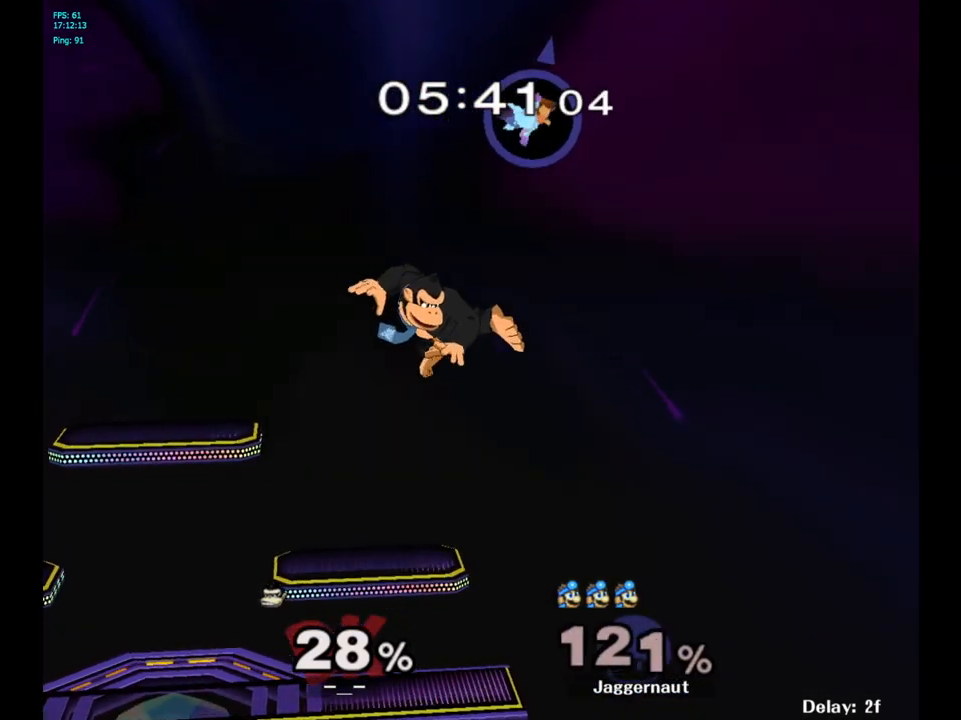
{"buttons": [], "left_stick": "down-left", "right_stick": "down", "events": [[200, "left_stick", "down-left"], [500, "right_stick", "down"]]}
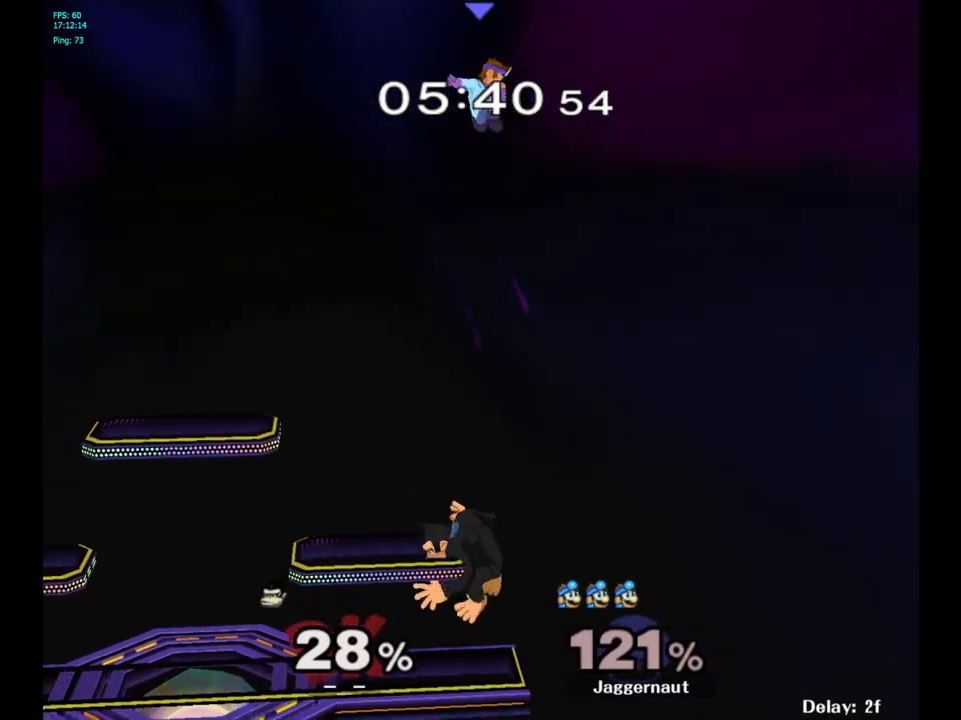
{"buttons": [], "left_stick": "left", "right_stick": "center", "events": [[267, "right_stick", "center"], [333, "left_stick", "left"]]}
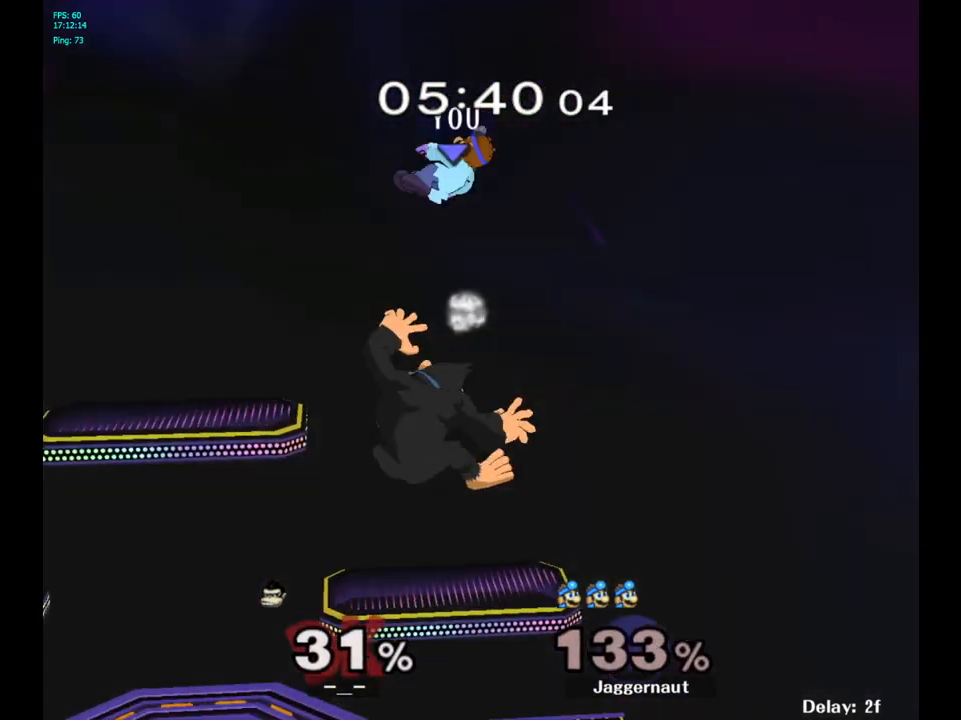
{"buttons": [], "left_stick": "right", "right_stick": "center", "events": [[100, "left_stick", "up-left"], [367, "left_stick", "center"], [450, "left_stick", "right"]]}
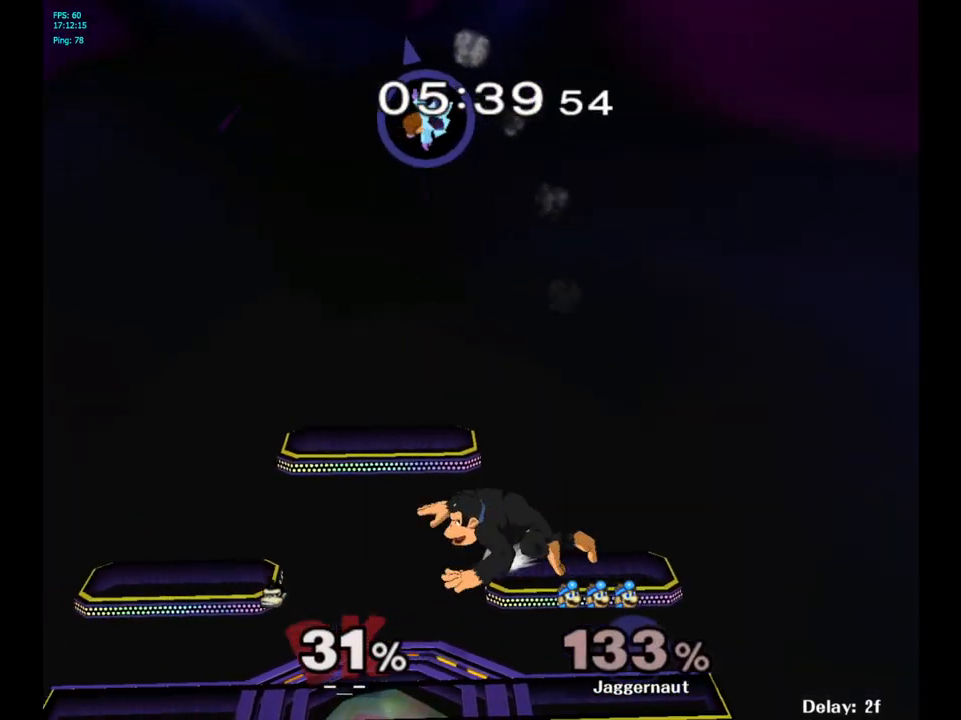
{"buttons": [], "left_stick": "right", "right_stick": "center", "events": []}
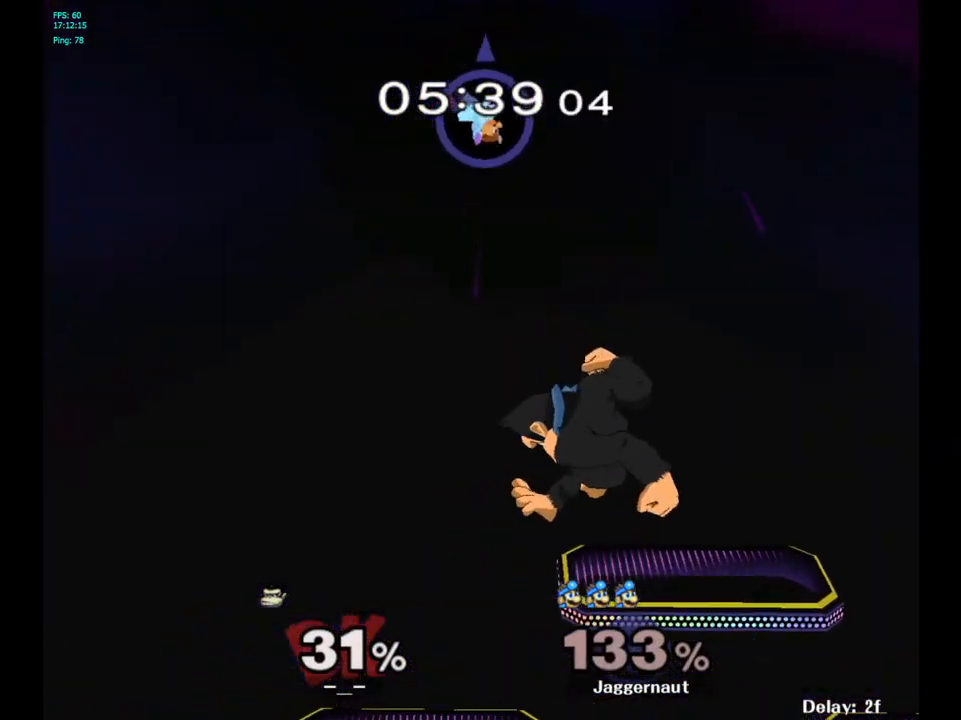
{"buttons": [], "left_stick": "right", "right_stick": "center", "events": [[333, "left_stick", "center"], [417, "left_stick", "right"]]}
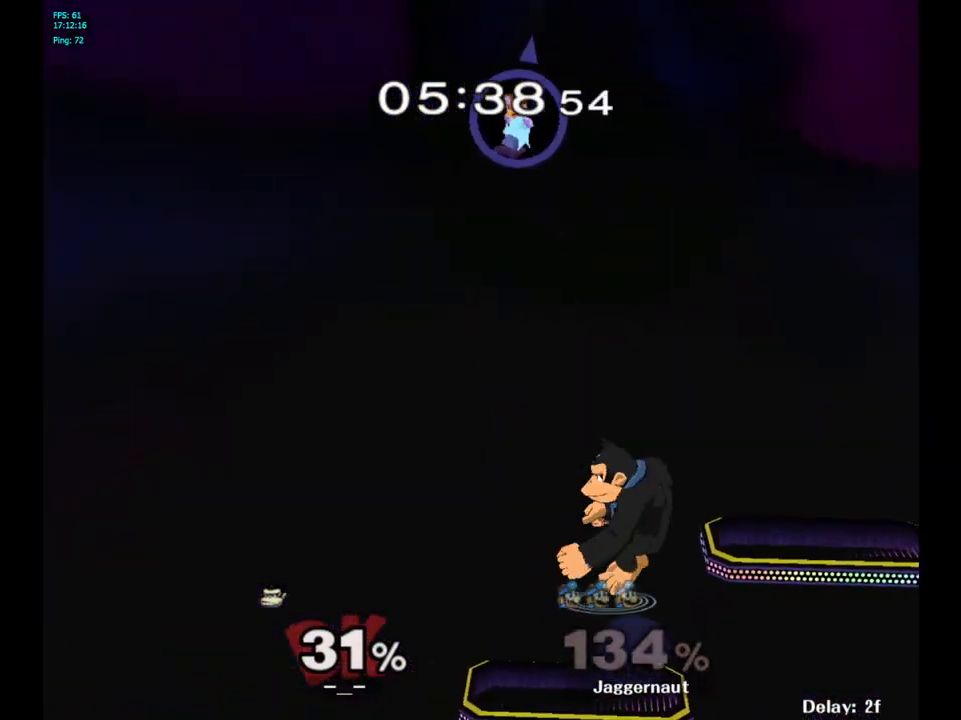
{"buttons": [], "left_stick": "right", "right_stick": "center", "events": []}
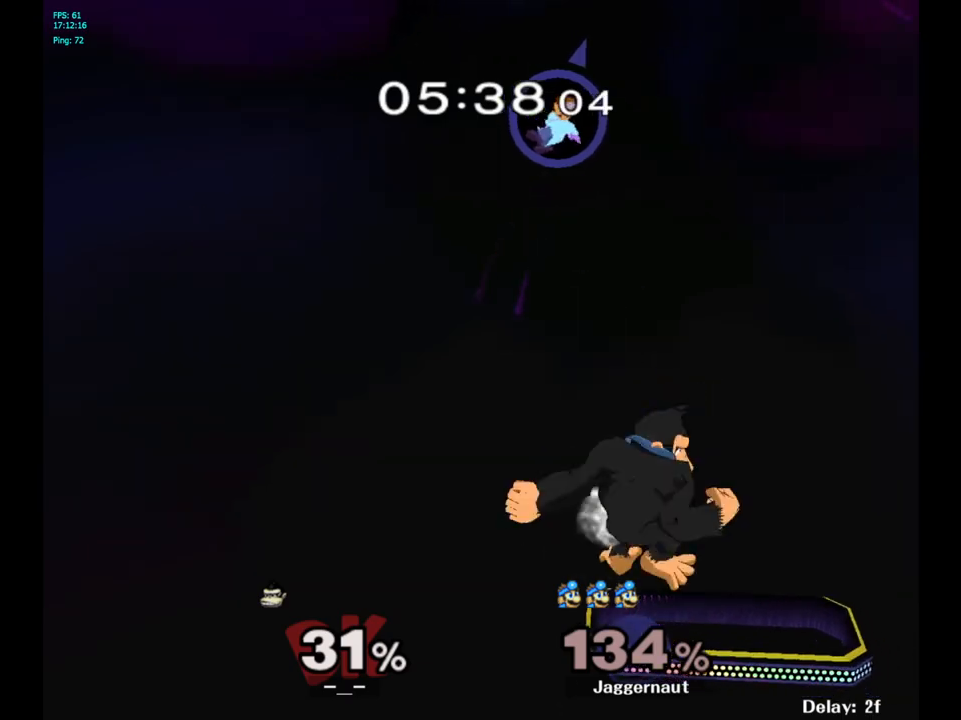
{"buttons": [], "left_stick": "left", "right_stick": "center", "events": [[117, "left_stick", "down"], [217, "left_stick", "down-left"], [350, "right_stick", "down"], [383, "left_stick", "left"], [450, "right_stick", "center"]]}
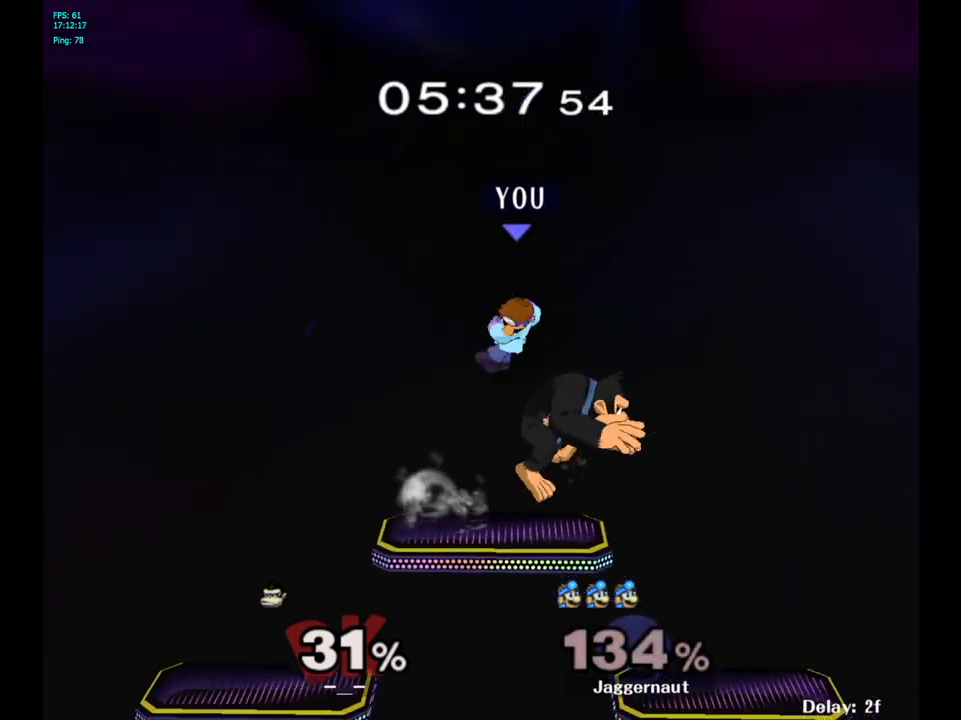
{"buttons": [], "left_stick": "up-right", "right_stick": "center", "events": [[50, "left_stick", "down"], [117, "left_stick", "right"], [217, "R1", "down"], [450, "R1", "up"], [483, "left_stick", "up-right"]]}
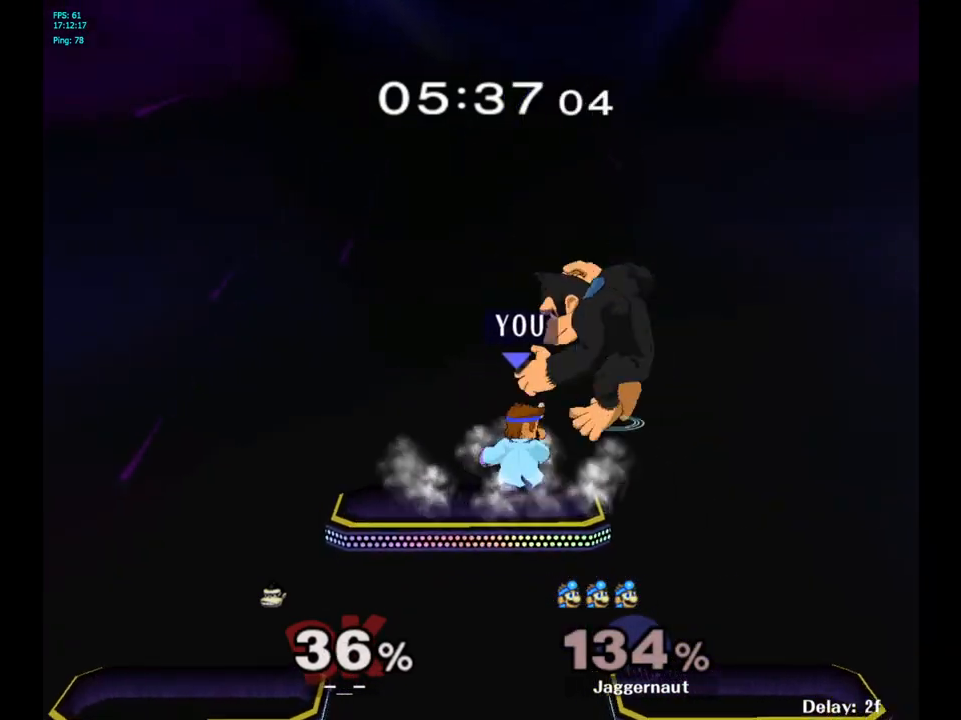
{"buttons": [], "left_stick": "up", "right_stick": "center", "events": [[100, "A", "down"], [217, "A", "up"], [233, "left_stick", "up"]]}
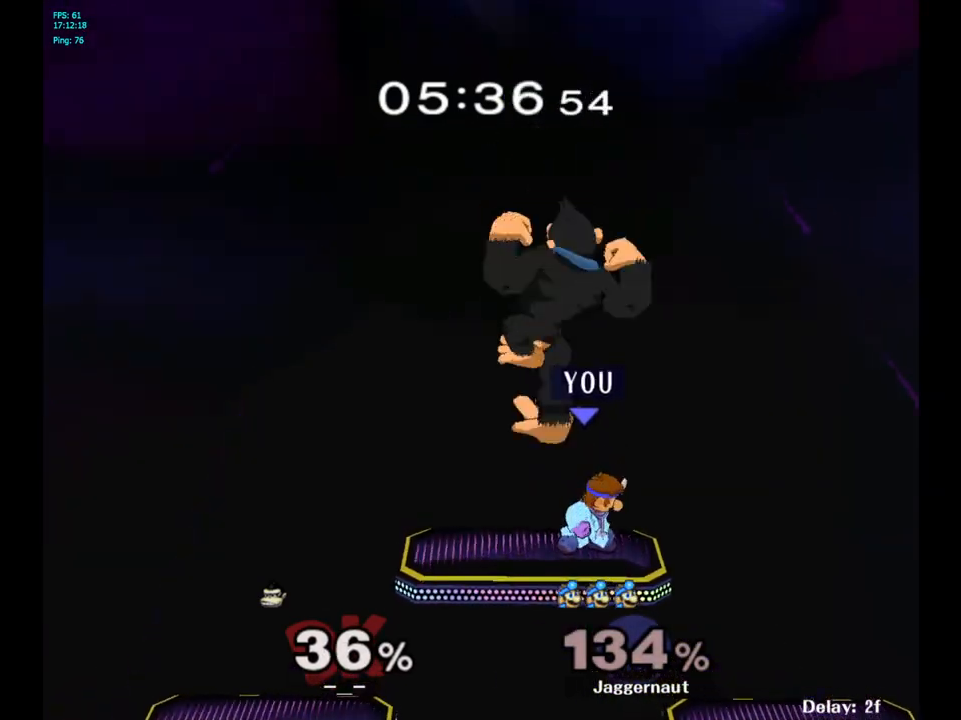
{"buttons": [], "left_stick": "center", "right_stick": "center", "events": [[33, "left_stick", "center"], [50, "R1", "down"], [400, "R1", "up"]]}
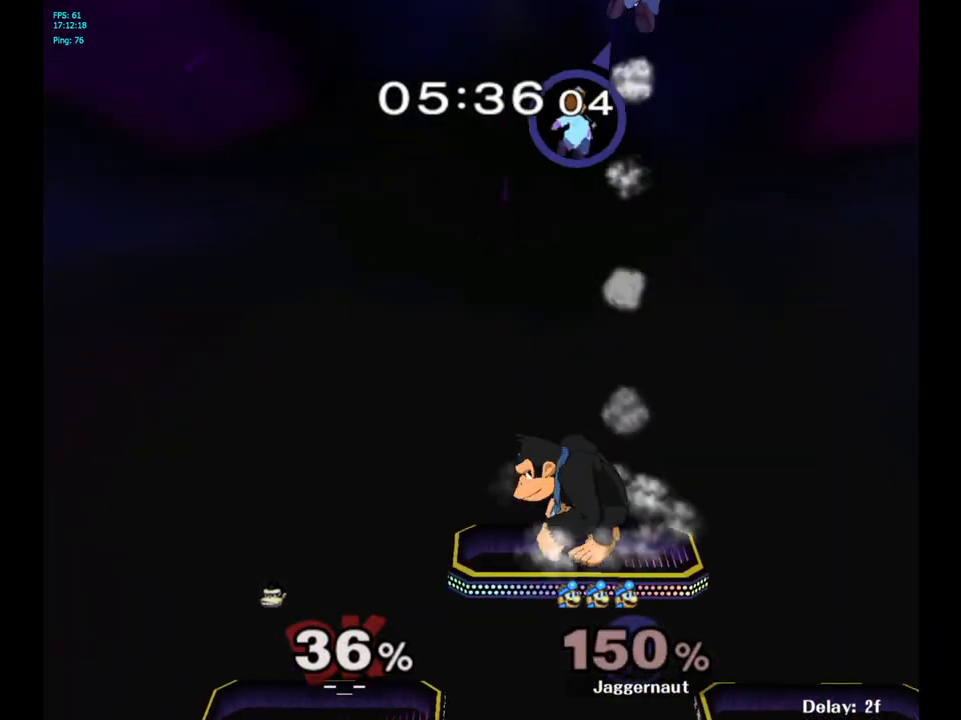
{"buttons": [], "left_stick": "right", "right_stick": "center", "events": [[50, "left_stick", "right"]]}
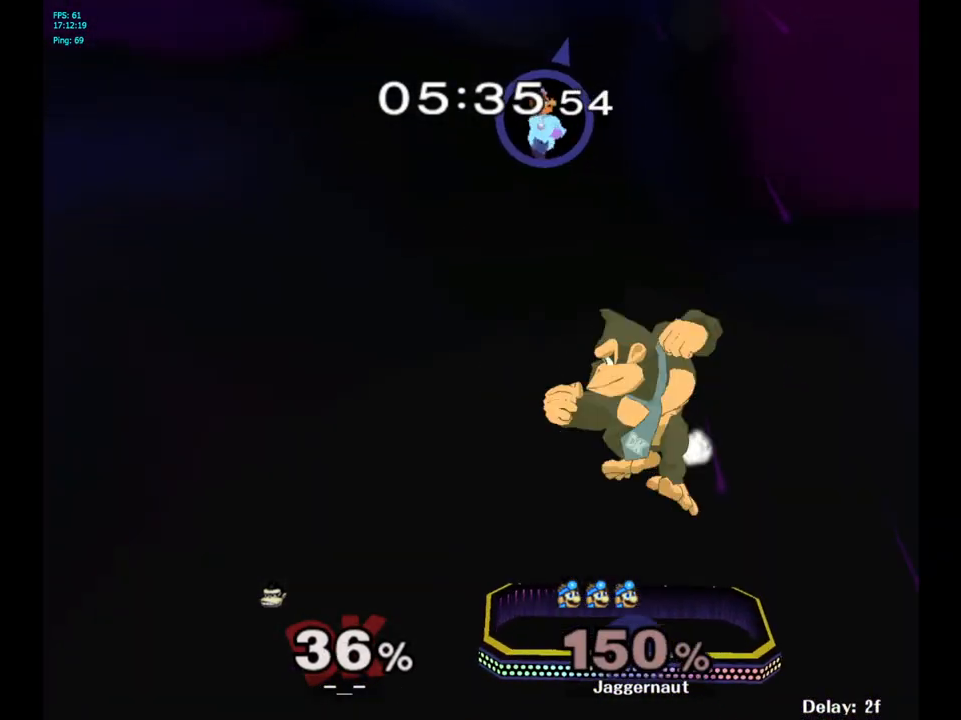
{"buttons": [], "left_stick": "right", "right_stick": "center", "events": []}
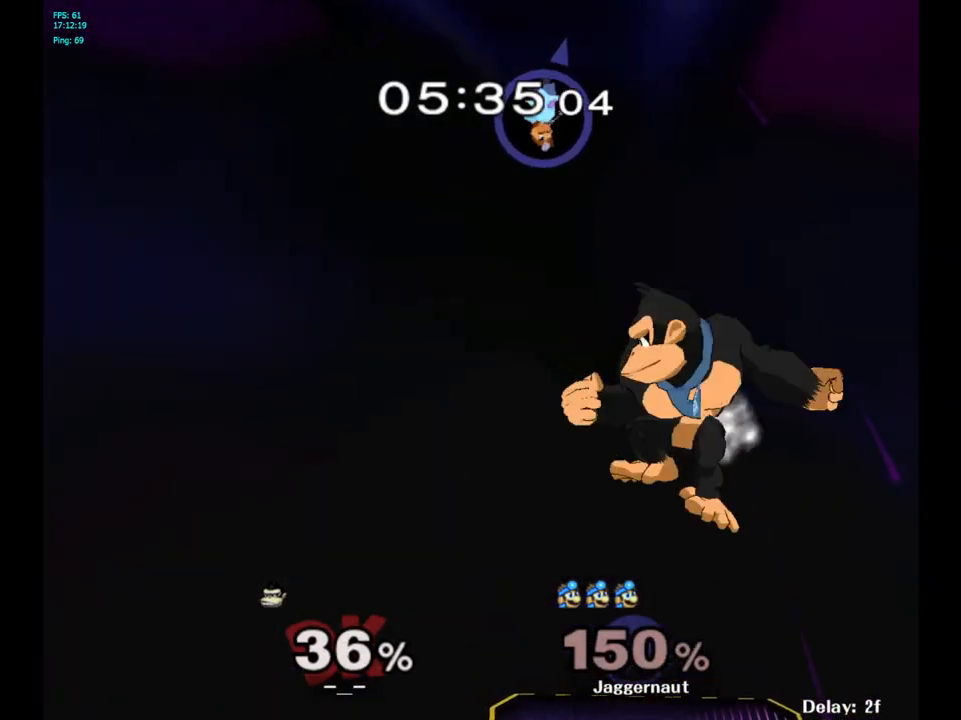
{"buttons": [], "left_stick": "left", "right_stick": "center", "events": [[33, "left_stick", "center"], [167, "left_stick", "right"], [383, "left_stick", "left"]]}
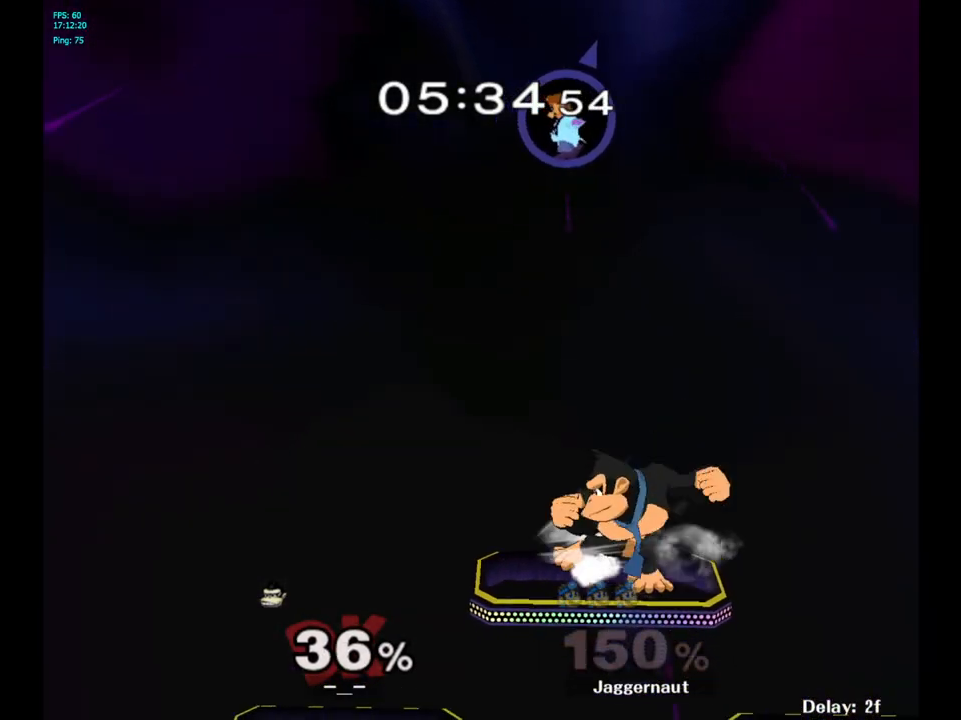
{"buttons": [], "left_stick": "down-left", "right_stick": "down", "events": [[50, "left_stick", "center"], [150, "left_stick", "down"], [483, "right_stick", "down"], [500, "left_stick", "down-left"]]}
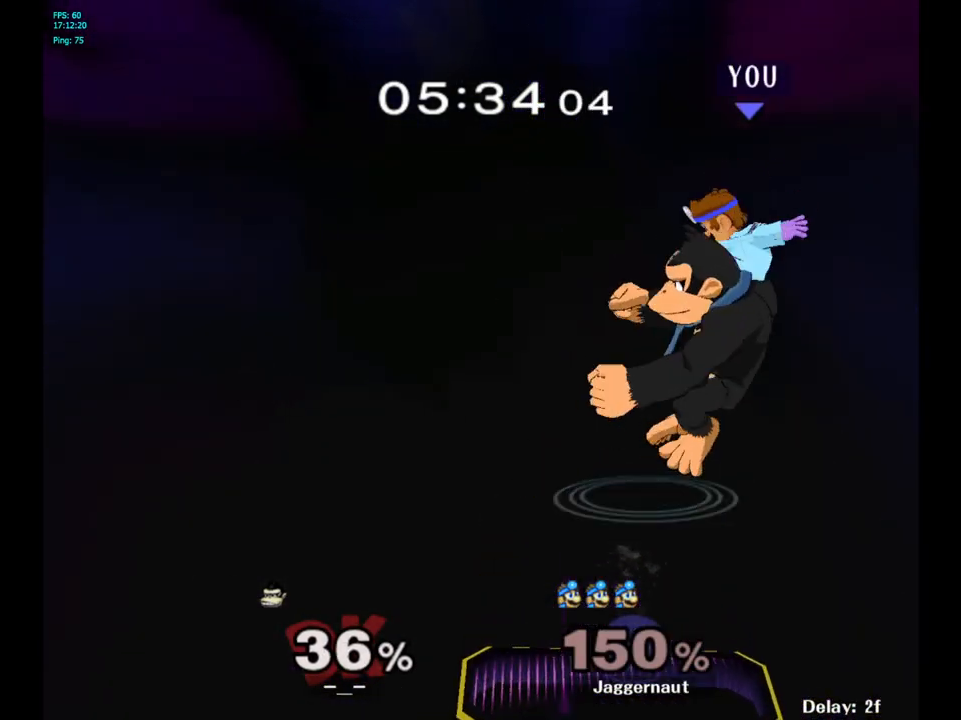
{"buttons": [], "left_stick": "up-right", "right_stick": "center", "events": [[67, "right_stick", "center"], [133, "left_stick", "left"], [383, "left_stick", "up-right"]]}
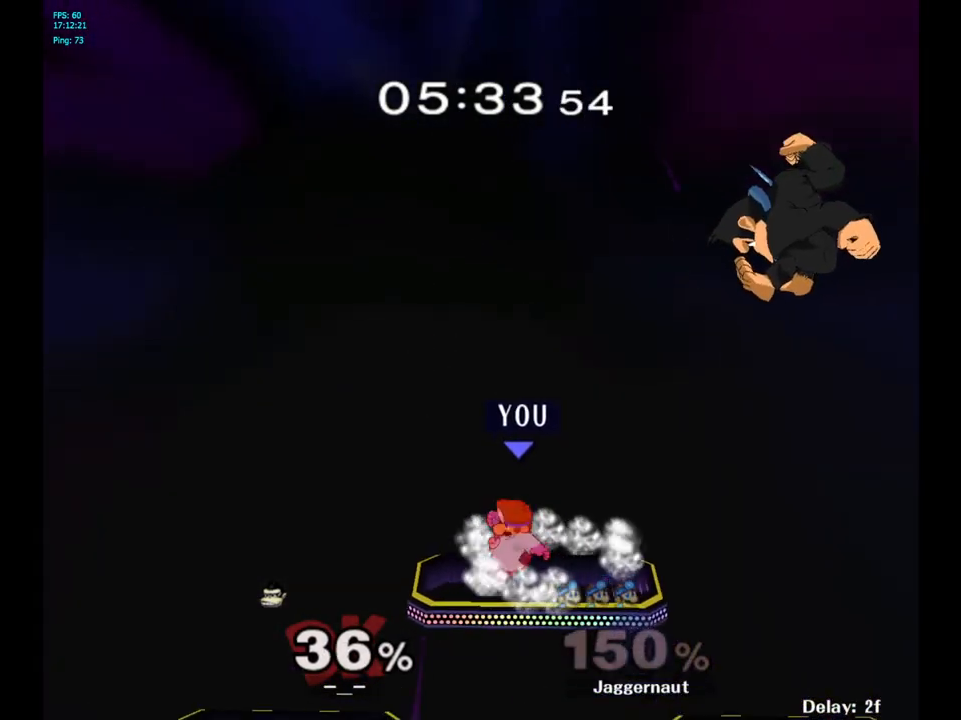
{"buttons": [], "left_stick": "down-right", "right_stick": "center", "events": [[283, "left_stick", "center"], [417, "left_stick", "down"], [483, "left_stick", "down-right"]]}
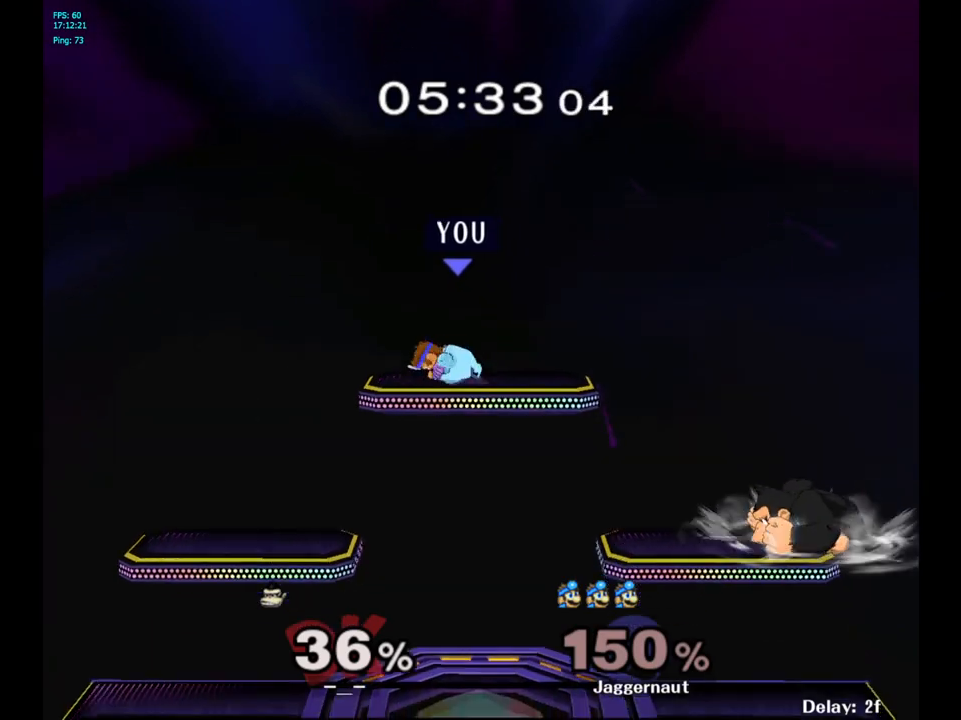
{"buttons": [], "left_stick": "center", "right_stick": "center", "events": [[267, "Y", "down"], [283, "left_stick", "down"], [333, "Y", "up"], [483, "left_stick", "center"]]}
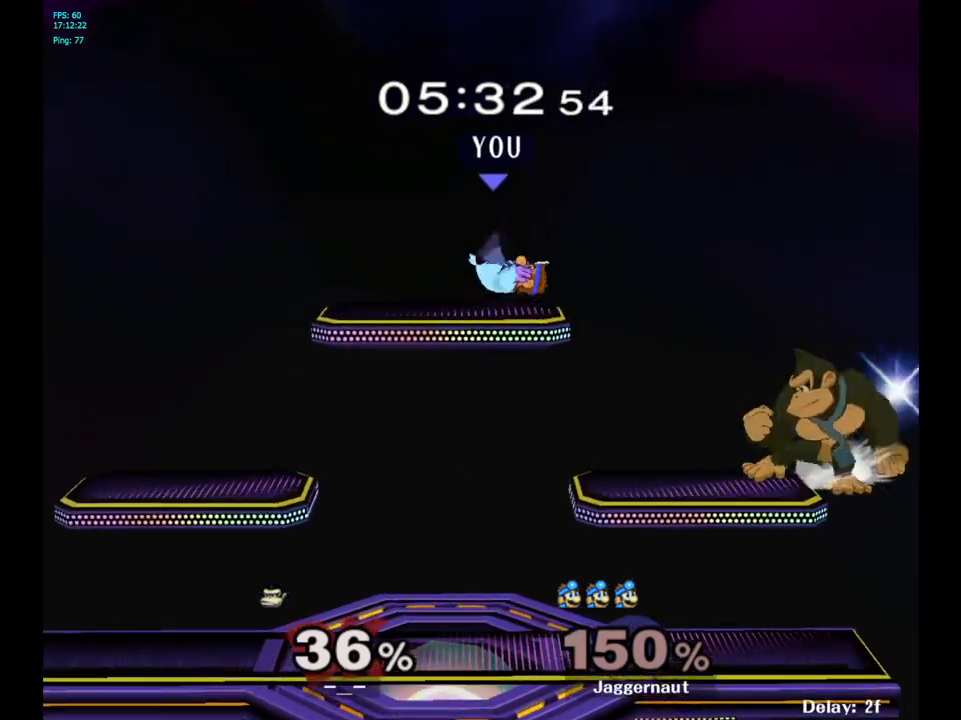
{"buttons": [], "left_stick": "down-right", "right_stick": "center", "events": [[200, "left_stick", "down"], [433, "left_stick", "down-right"]]}
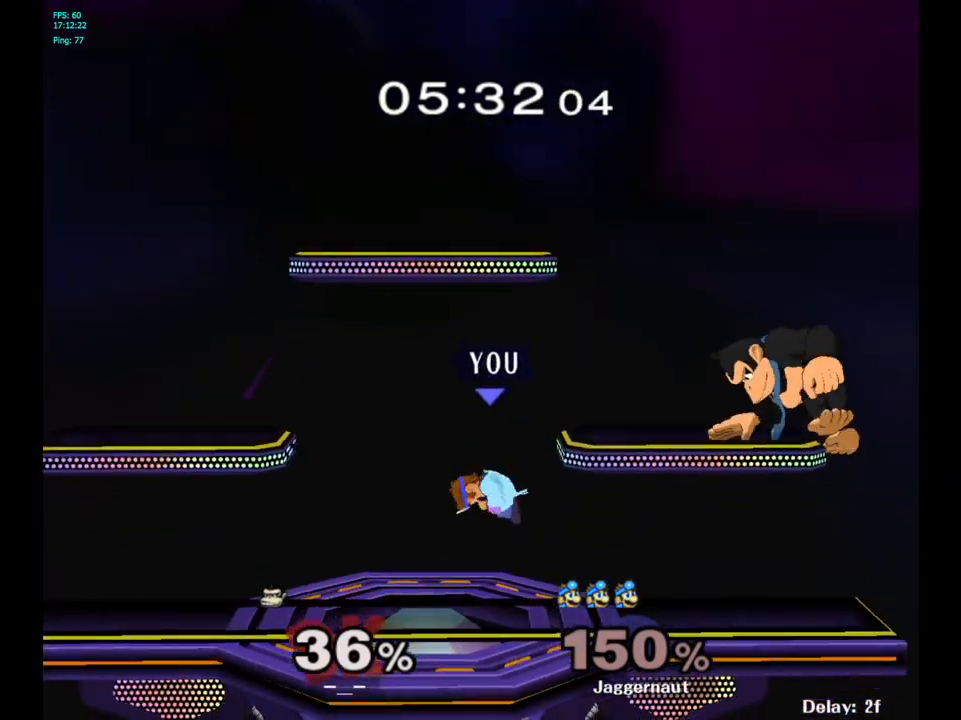
{"buttons": ["A"], "left_stick": "center", "right_stick": "center", "events": [[100, "left_stick", "center"], [317, "left_stick", "right"], [367, "Y", "down"], [400, "Y", "up"], [500, "A", "down"], [500, "left_stick", "center"]]}
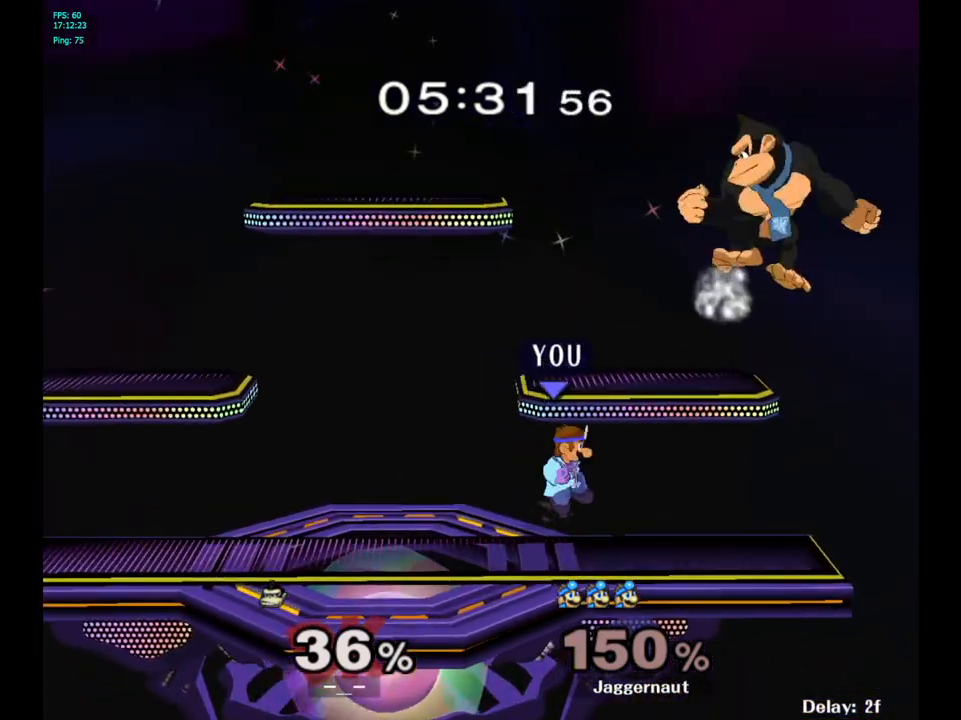
{"buttons": [], "left_stick": "center", "right_stick": "center", "events": [[100, "A", "up"], [300, "left_stick", "down-left"], [317, "R1", "down"], [450, "R1", "up"], [483, "left_stick", "center"]]}
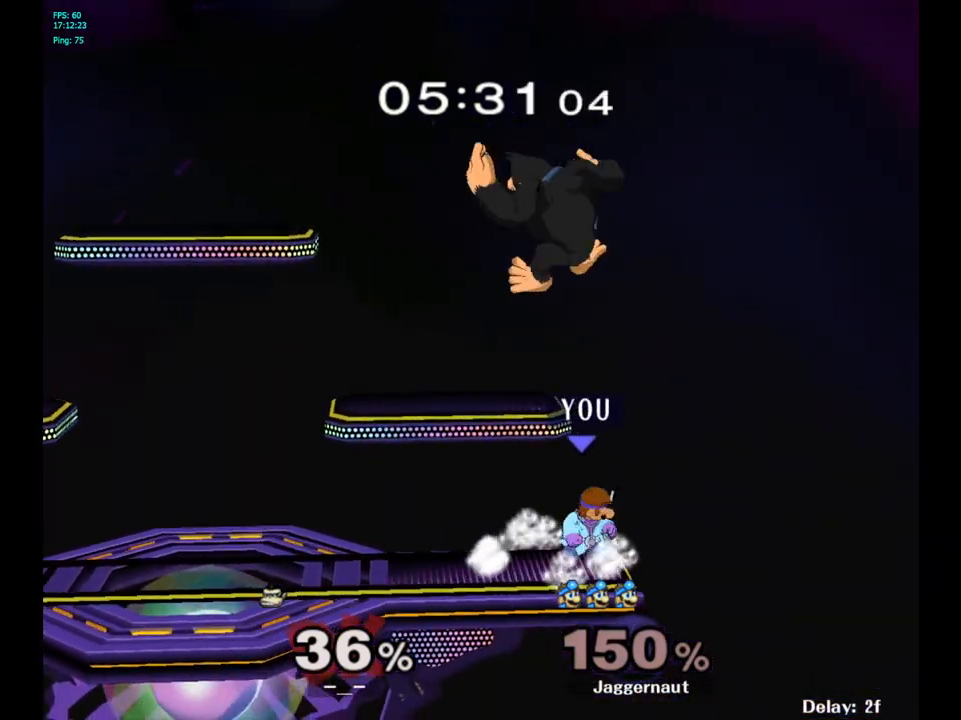
{"buttons": [], "left_stick": "up-left", "right_stick": "center", "events": [[150, "left_stick", "up-left"], [217, "Y", "down"], [250, "left_stick", "up"], [333, "A", "down"], [400, "Y", "up"], [400, "left_stick", "up-left"], [483, "A", "up"]]}
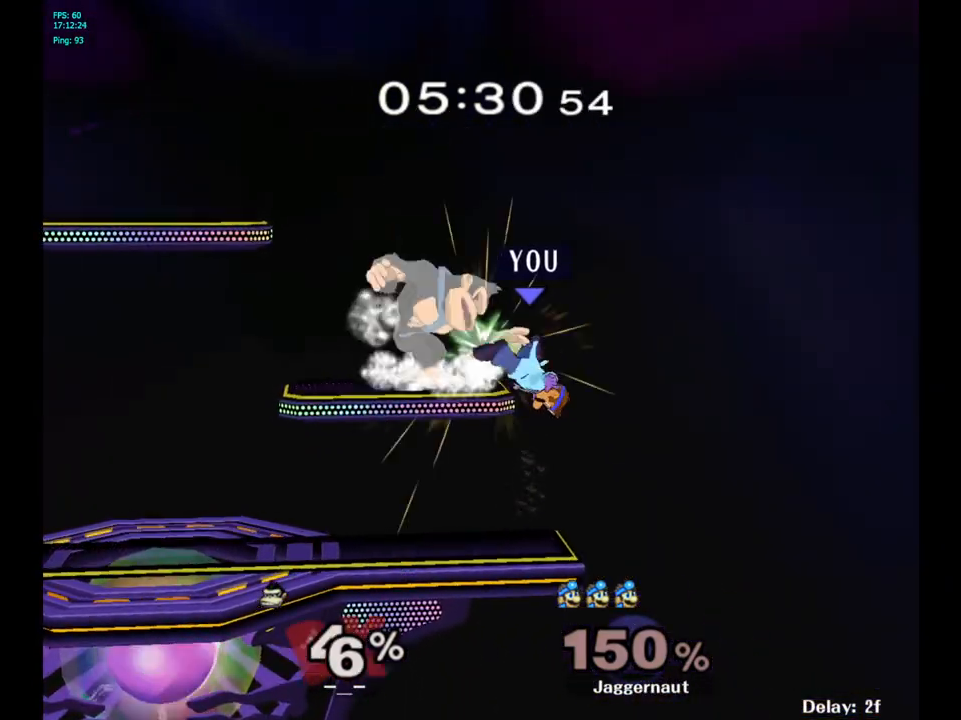
{"buttons": [], "left_stick": "up-left", "right_stick": "center", "events": []}
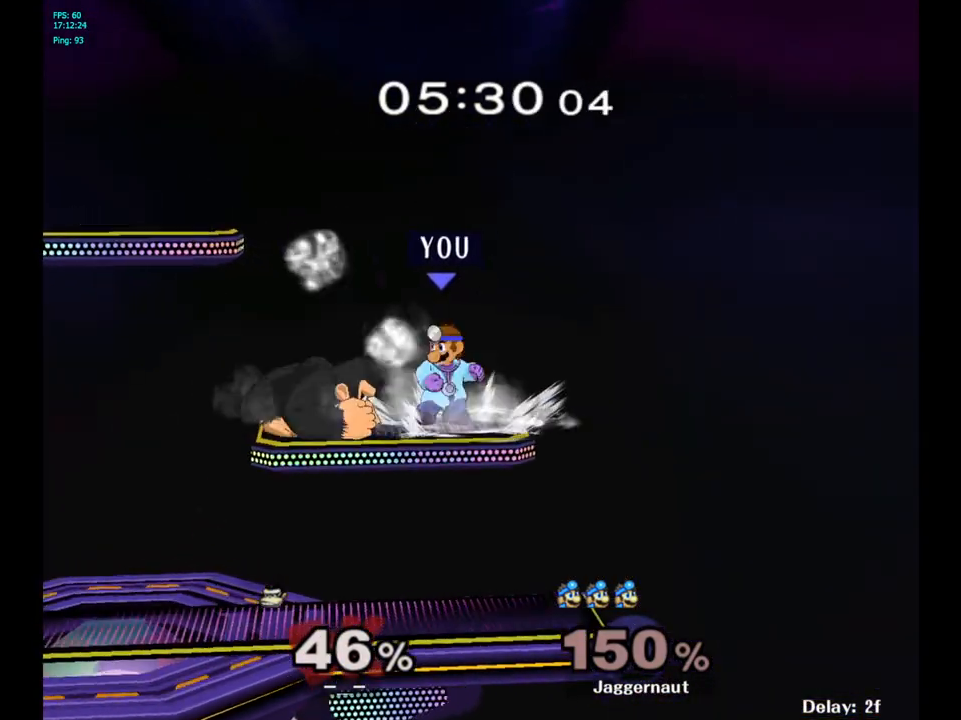
{"buttons": [], "left_stick": "center", "right_stick": "center", "events": [[33, "left_stick", "center"], [133, "left_stick", "left"], [217, "A", "down"], [233, "left_stick", "center"], [367, "A", "up"]]}
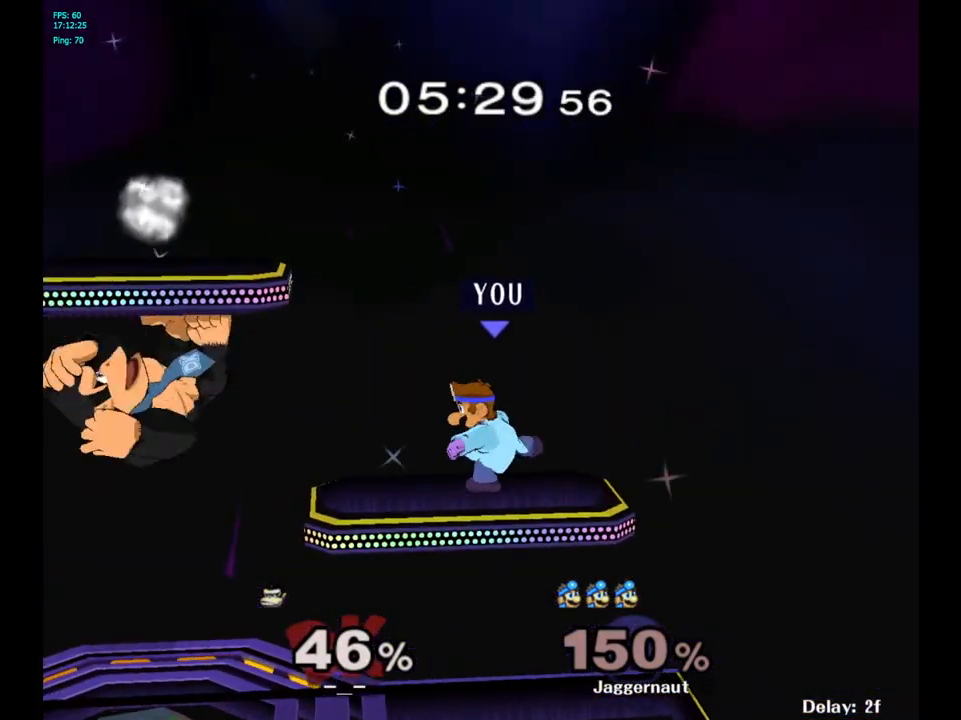
{"buttons": [], "left_stick": "left", "right_stick": "center", "events": [[250, "left_stick", "left"]]}
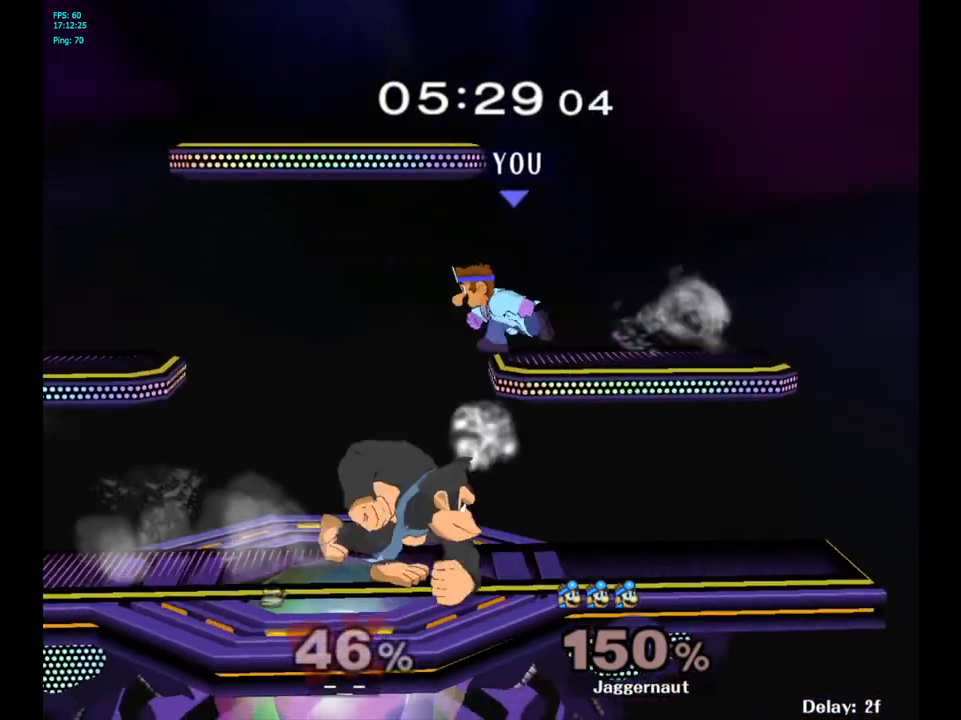
{"buttons": ["R1"], "left_stick": "down", "right_stick": "center", "events": [[183, "A", "down"], [183, "left_stick", "center"], [267, "A", "up"], [433, "left_stick", "down"], [467, "R1", "down"]]}
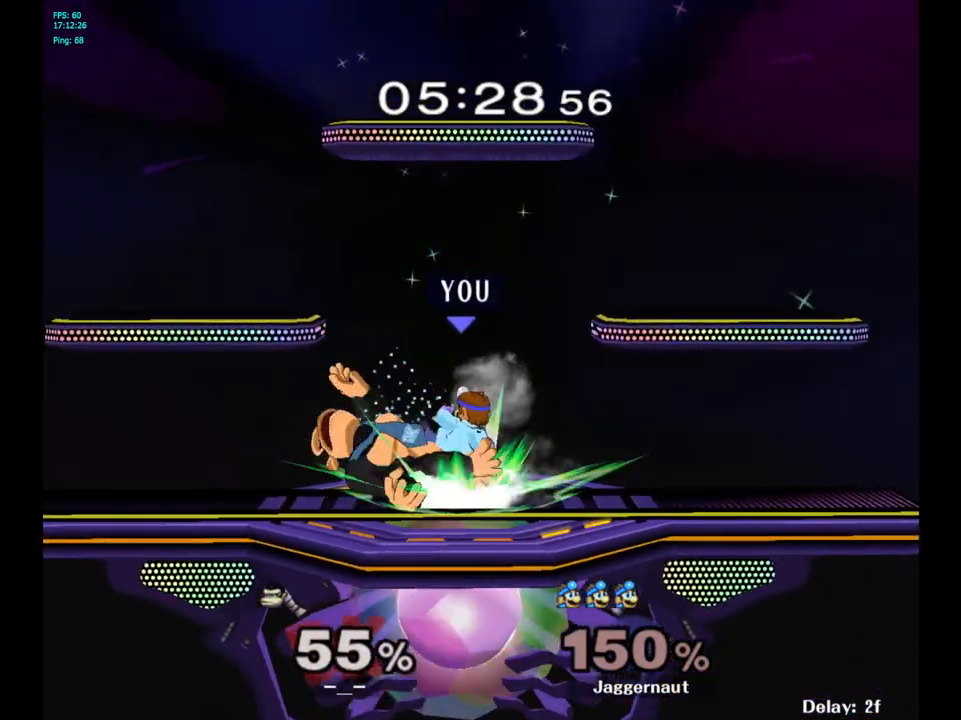
{"buttons": [], "left_stick": "center", "right_stick": "center", "events": [[133, "R1", "up"], [150, "left_stick", "center"]]}
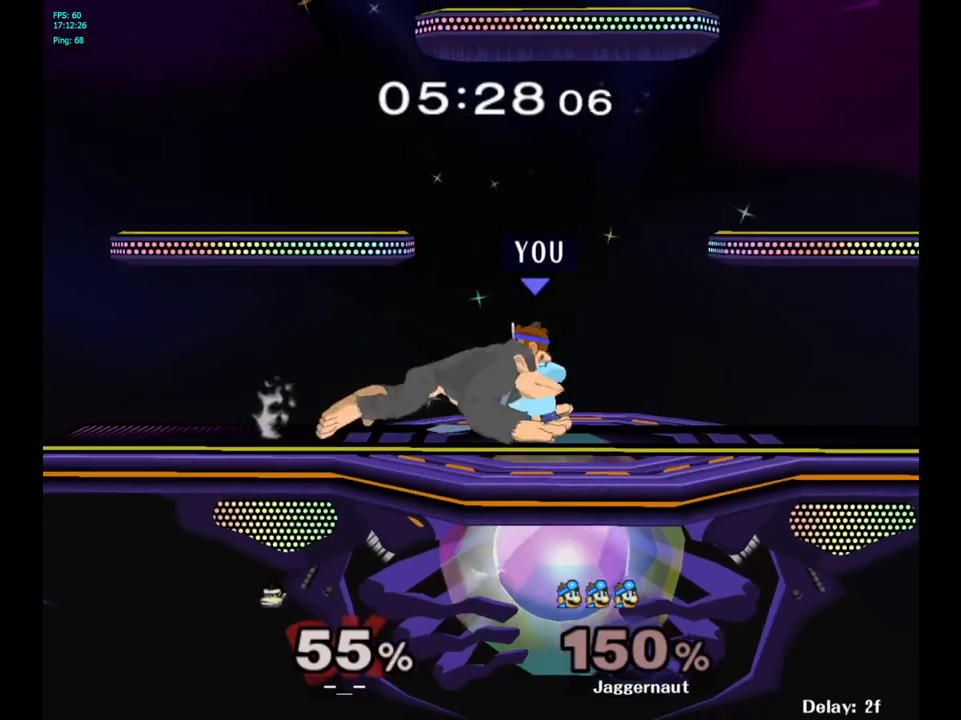
{"buttons": [], "left_stick": "right", "right_stick": "left", "events": [[17, "Y", "down"], [250, "Y", "up"], [333, "left_stick", "right"], [483, "right_stick", "left"]]}